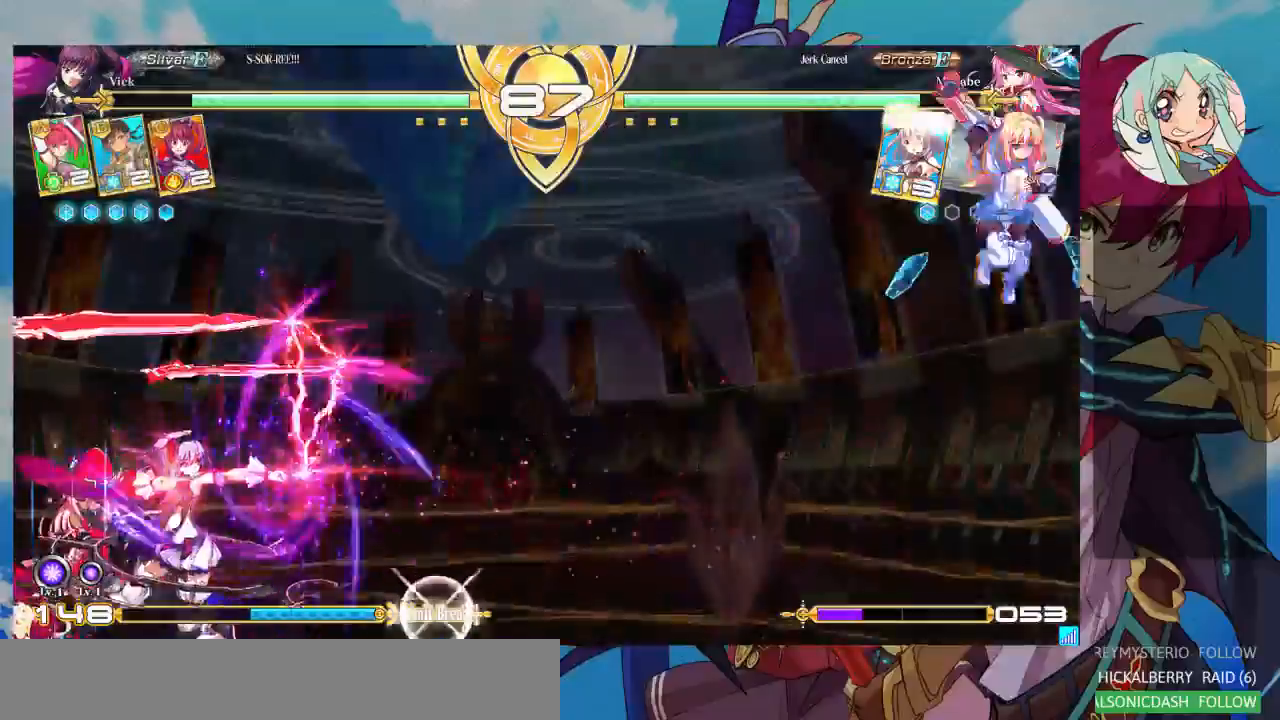
Gameplay with a controller (arcade stick); each line is a JSON object with the inputs held at the frame after it. "events" lists button and stick changes between this image and that frame as [ms after this image, input, new state], when the widget could be followed in between. Not read: L3 R3.
{"buttons": [], "left_stick": "right"}
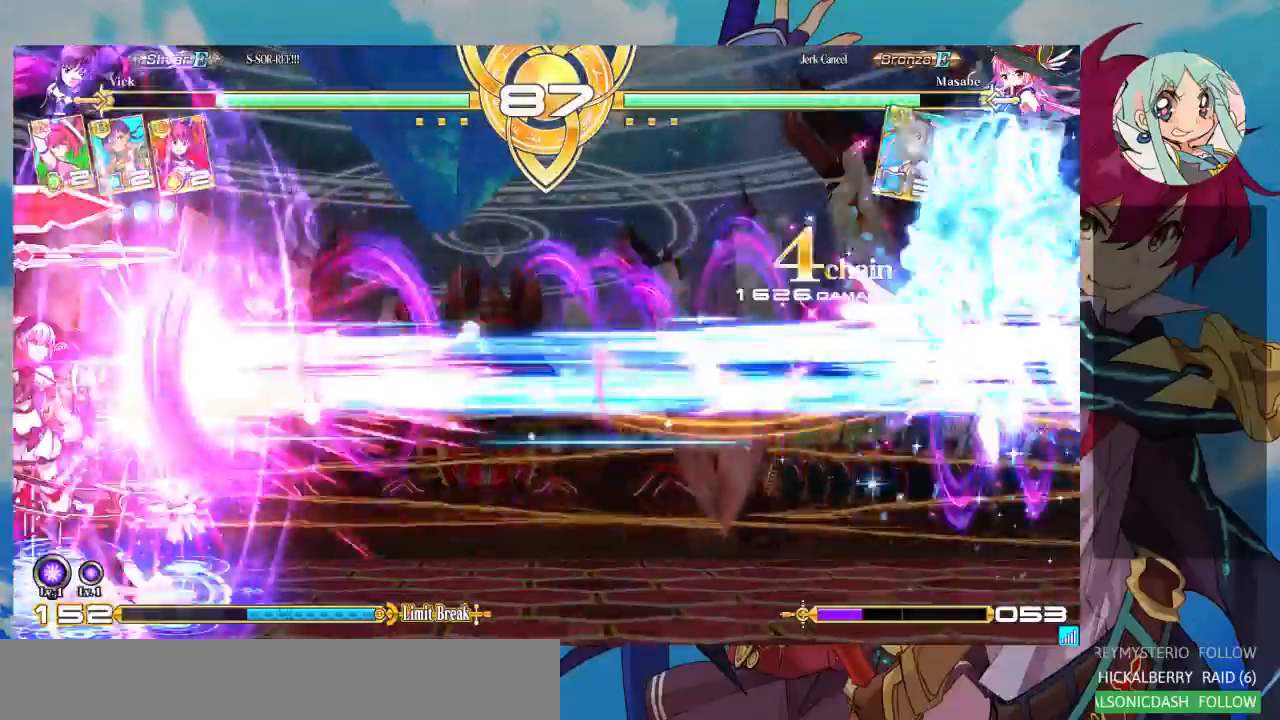
{"buttons": ["SQUARE"], "left_stick": "right"}
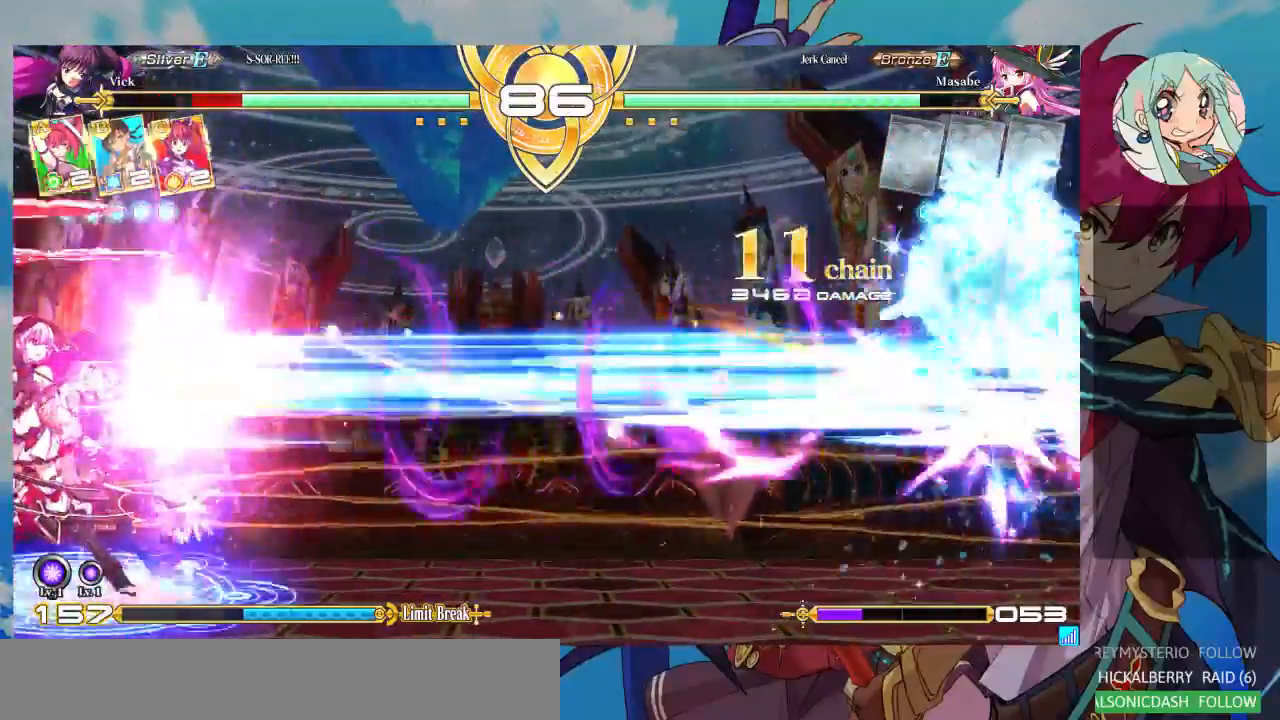
{"buttons": ["SQUARE"], "left_stick": "right", "events": [[200, "SQUARE", "up"], [467, "SQUARE", "down"]]}
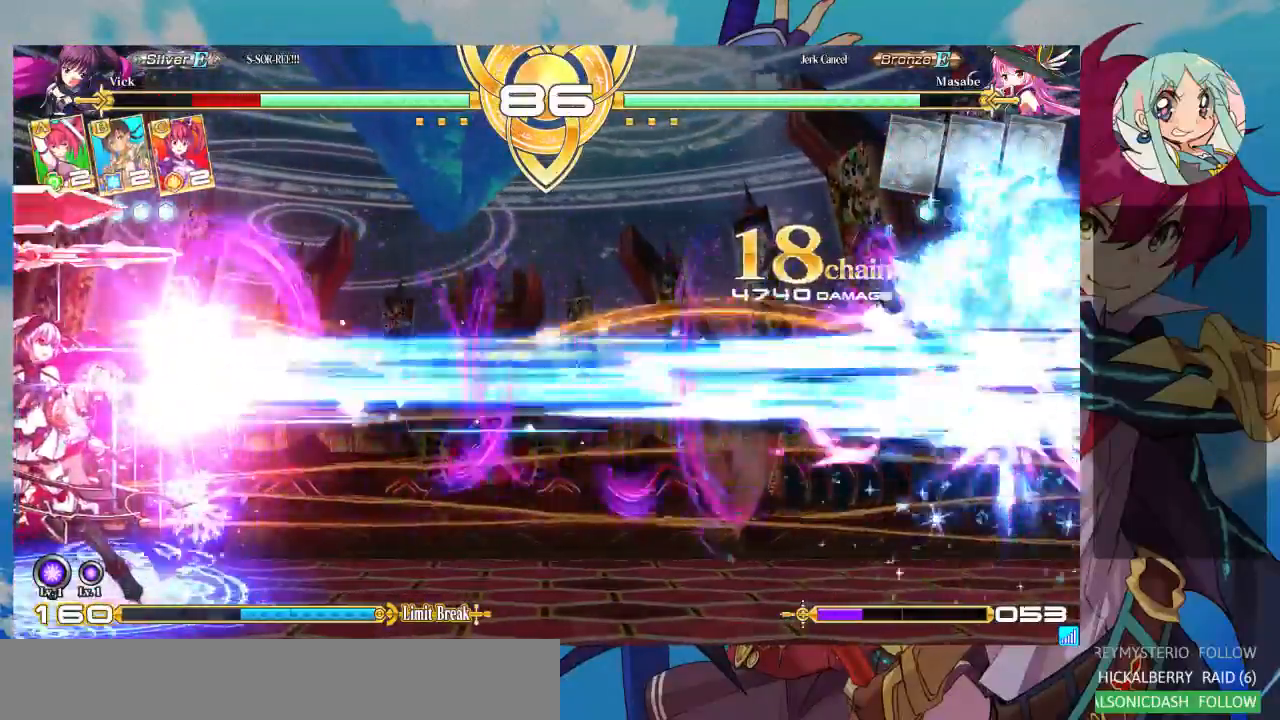
{"buttons": ["TRIANGLE"], "left_stick": "center", "events": [[400, "SQUARE", "up"], [500, "TRIANGLE", "down"], [500, "left_stick", "center"]]}
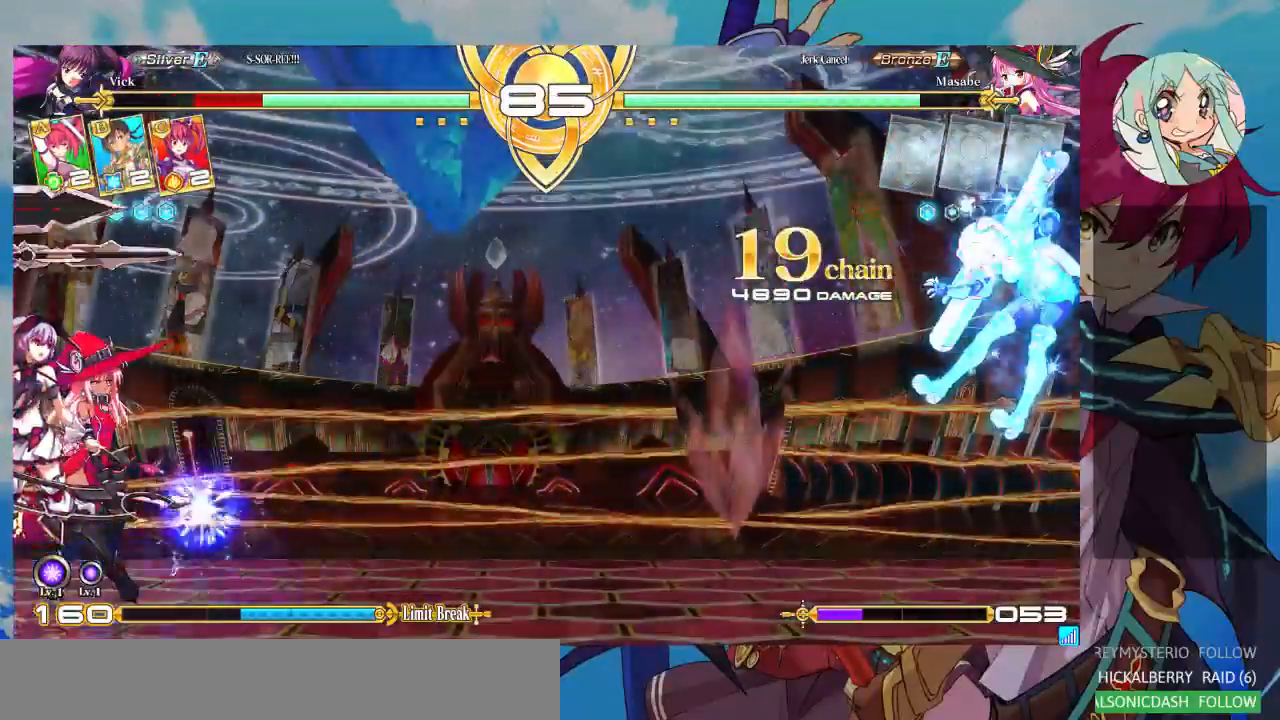
{"buttons": ["SQUARE", "TRIANGLE"], "left_stick": "left", "events": [[33, "left_stick", "left"], [67, "SQUARE", "down"], [100, "TRIANGLE", "up"], [267, "TRIANGLE", "down"]]}
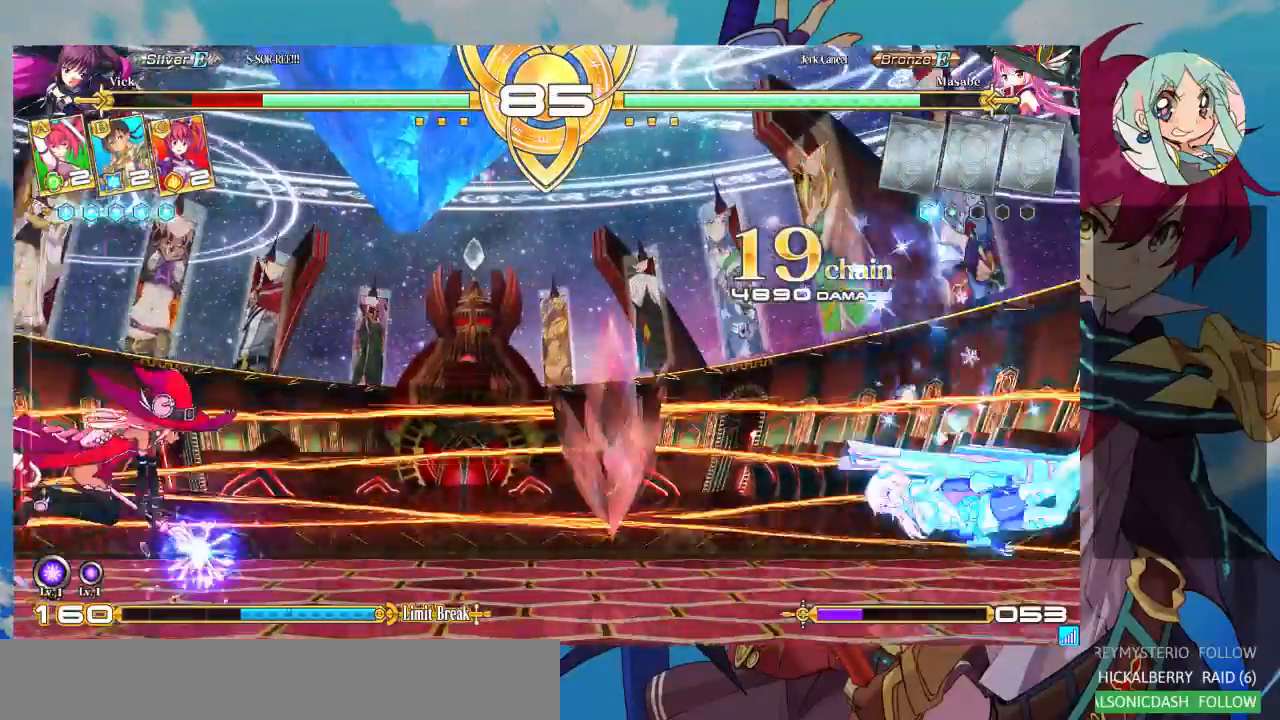
{"buttons": ["SQUARE"], "left_stick": "down-right"}
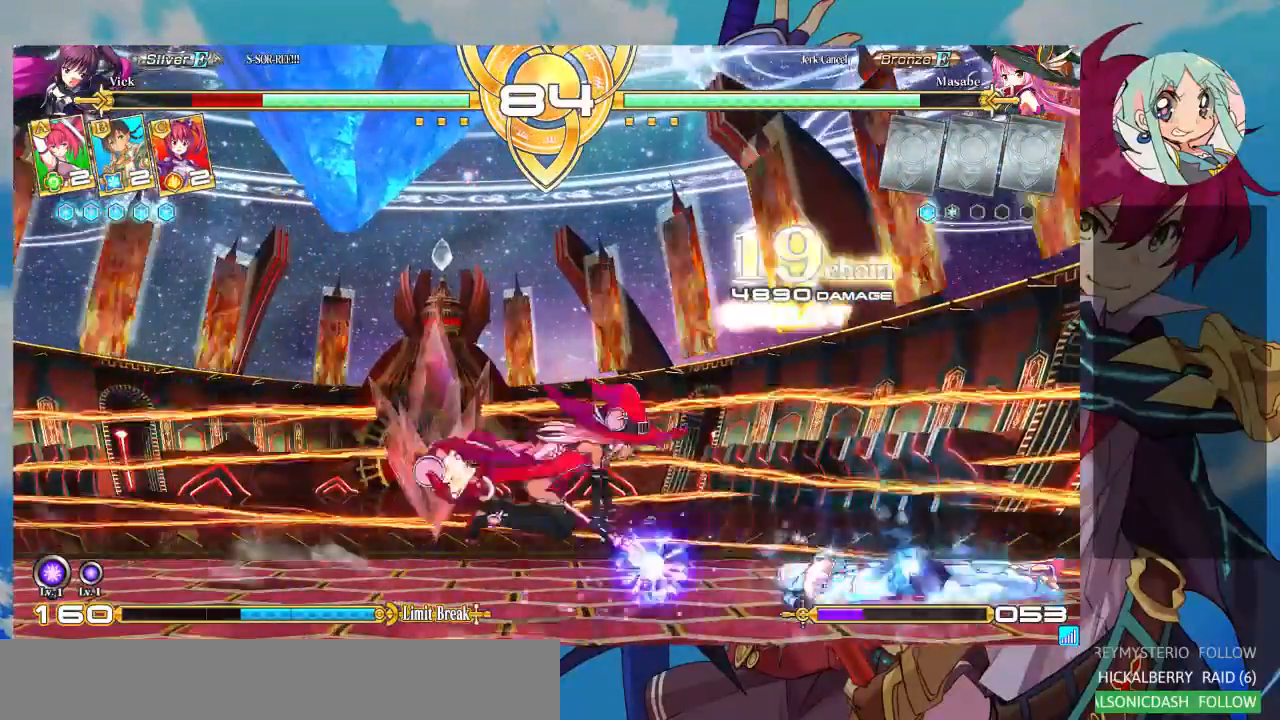
{"buttons": [], "left_stick": "down-right", "events": [[100, "SQUARE", "up"]]}
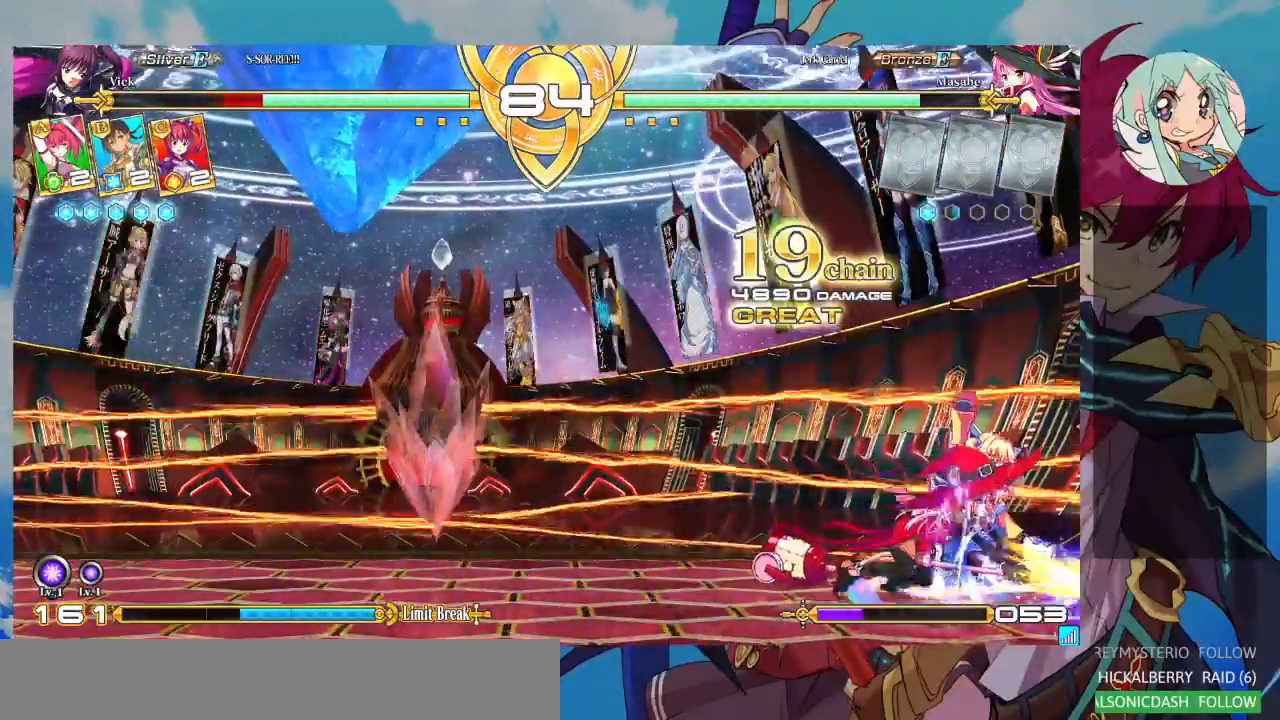
{"buttons": [], "left_stick": "down-right", "events": []}
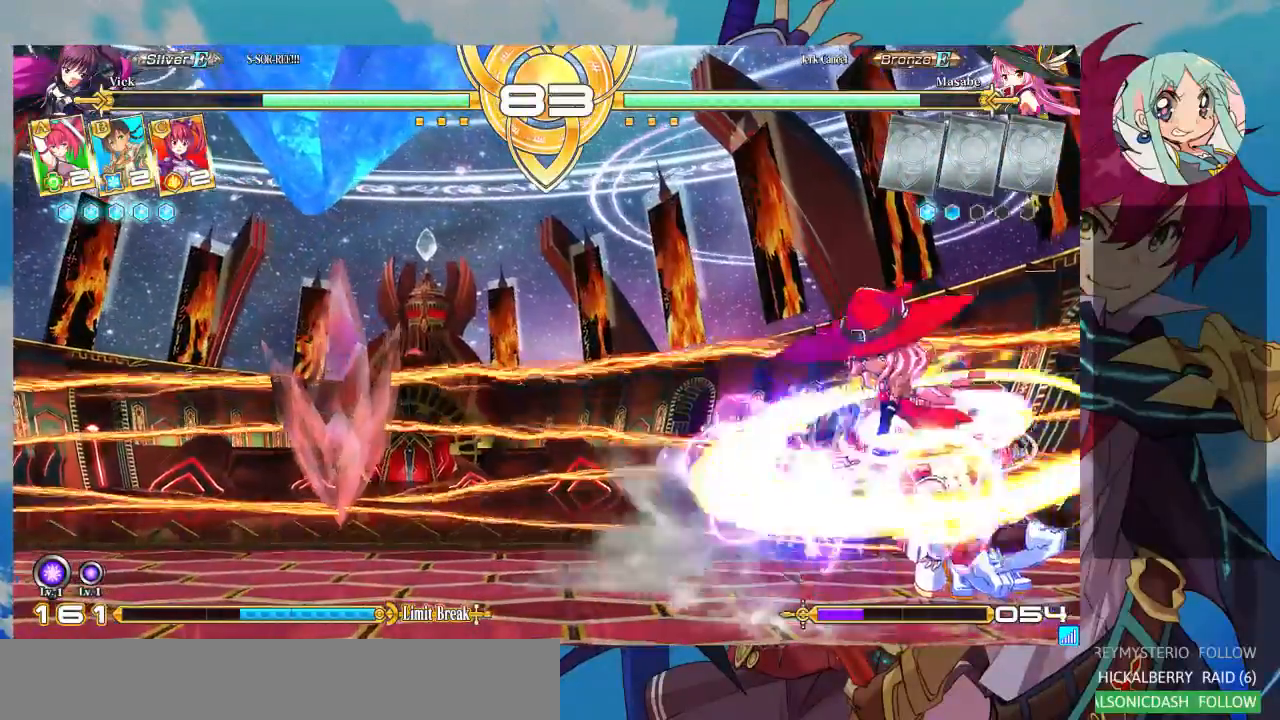
{"buttons": [], "left_stick": "down-right", "events": []}
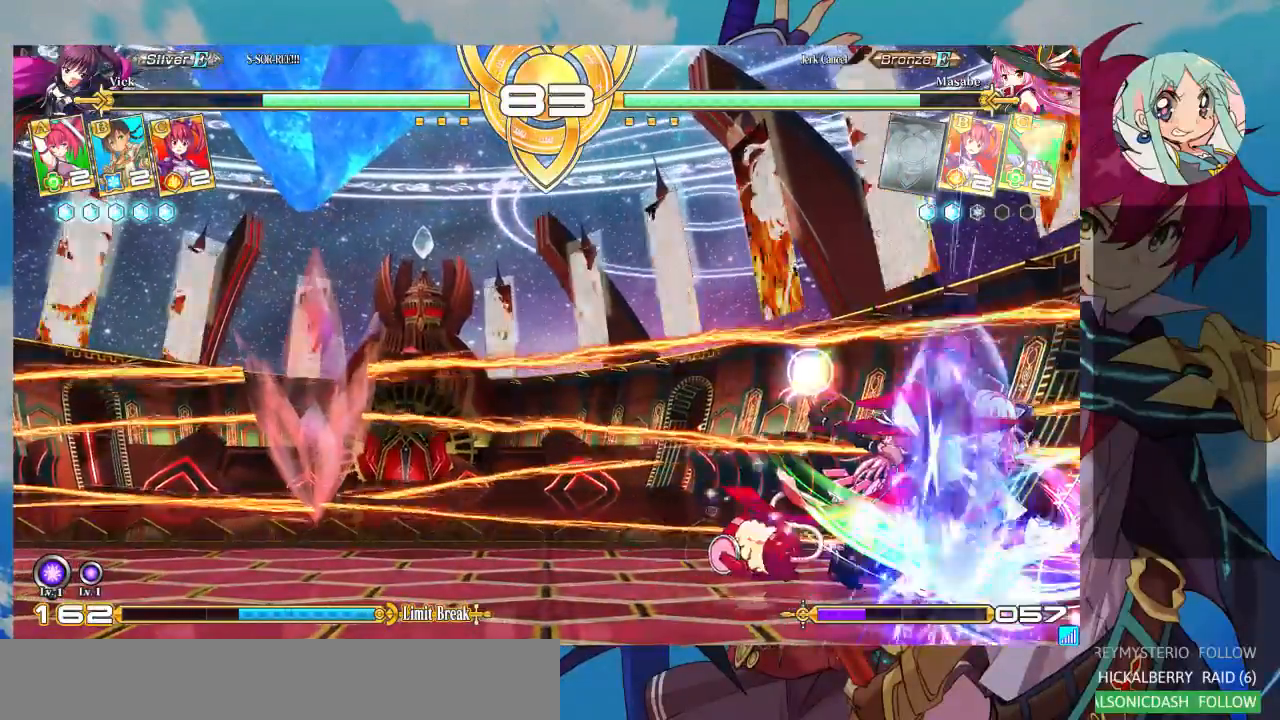
{"buttons": [], "left_stick": "down-right"}
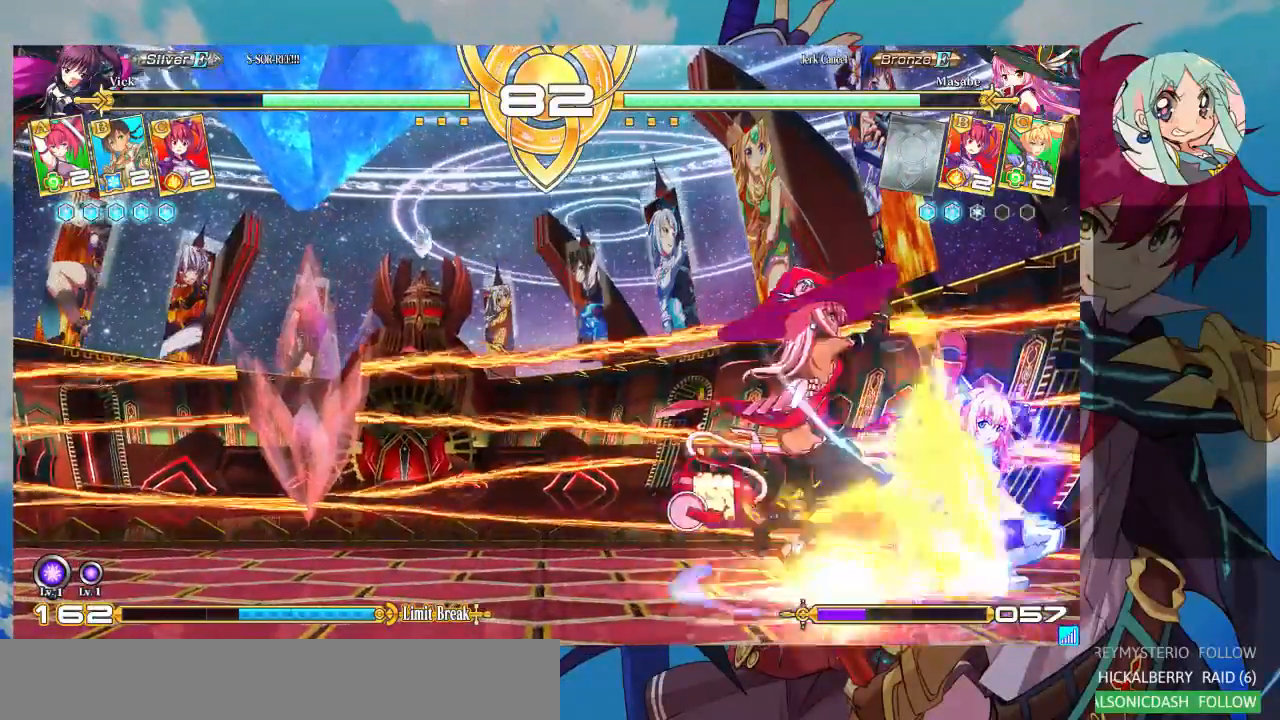
{"buttons": [], "left_stick": "down-right", "events": []}
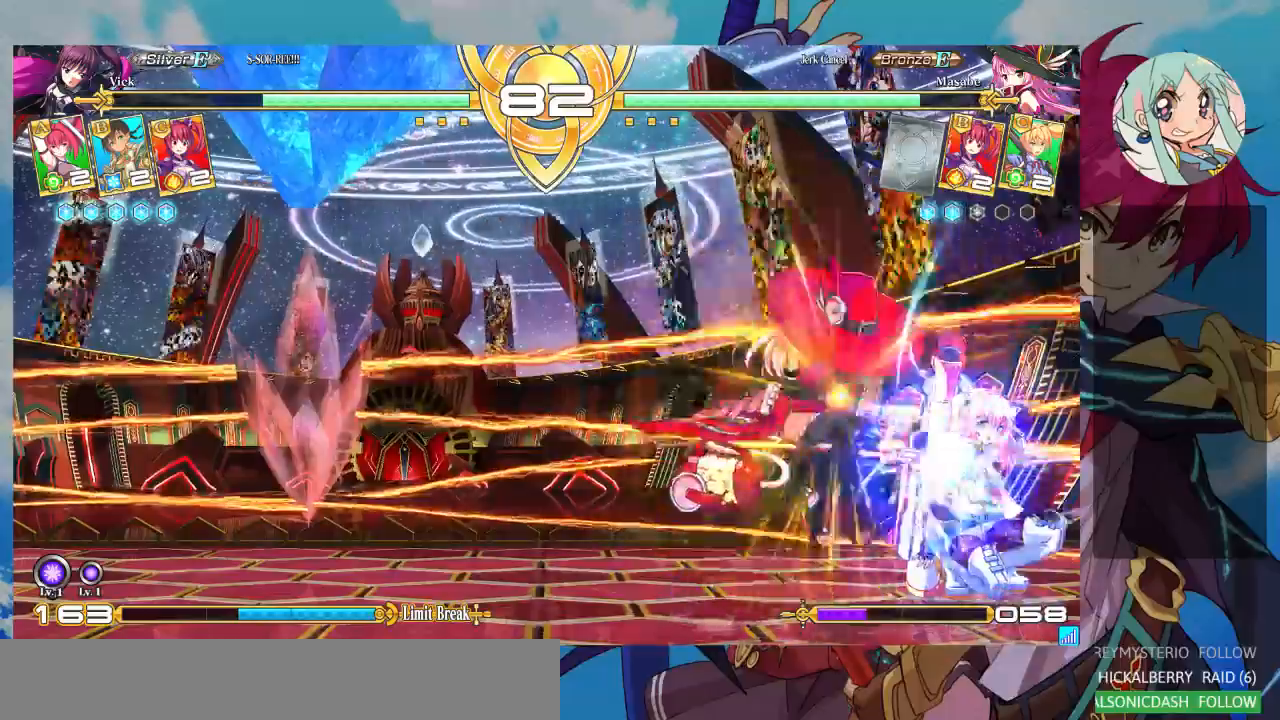
{"buttons": [], "left_stick": "center", "events": [[333, "left_stick", "center"], [367, "SQUARE", "down"], [367, "TRIANGLE", "down"], [467, "SQUARE", "up"], [467, "TRIANGLE", "up"]]}
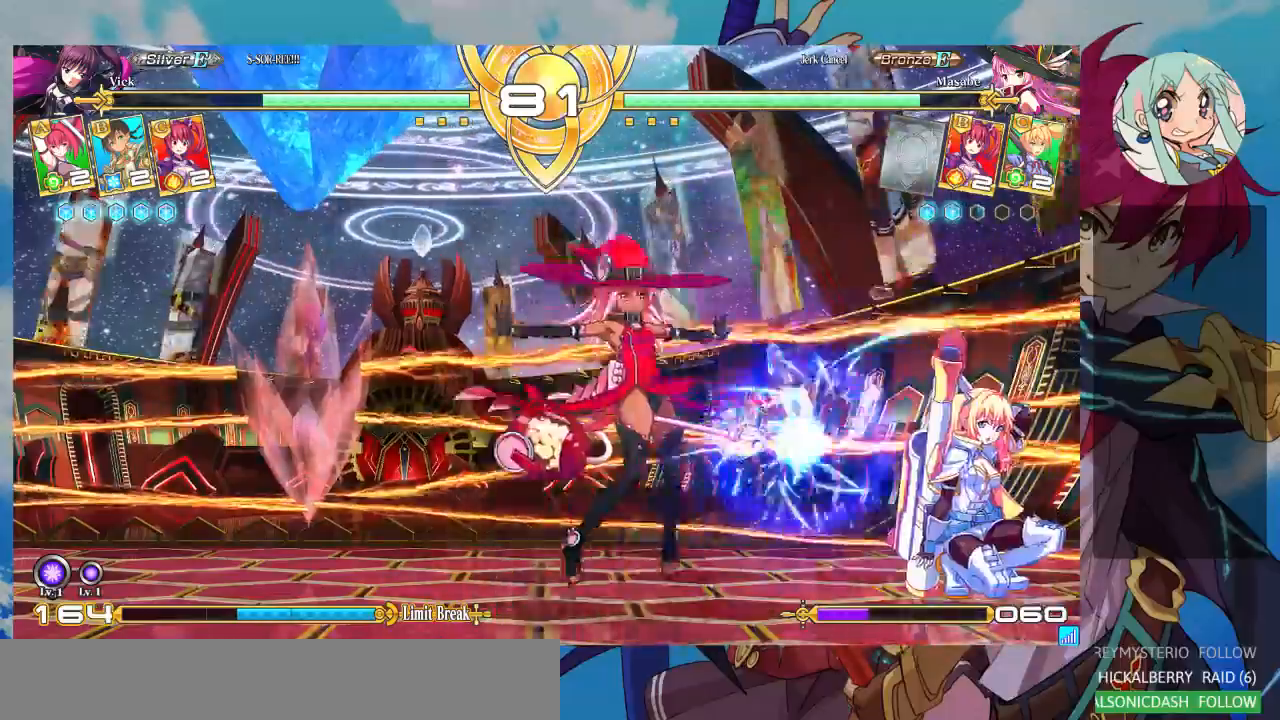
{"buttons": [], "left_stick": "center", "events": [[33, "SQUARE", "down"], [33, "TRIANGLE", "down"], [100, "SQUARE", "up"], [100, "TRIANGLE", "up"], [167, "SQUARE", "down"], [167, "TRIANGLE", "down"], [233, "SQUARE", "up"], [233, "TRIANGLE", "up"], [300, "SQUARE", "down"], [300, "TRIANGLE", "down"], [400, "SQUARE", "up"], [433, "TRIANGLE", "up"]]}
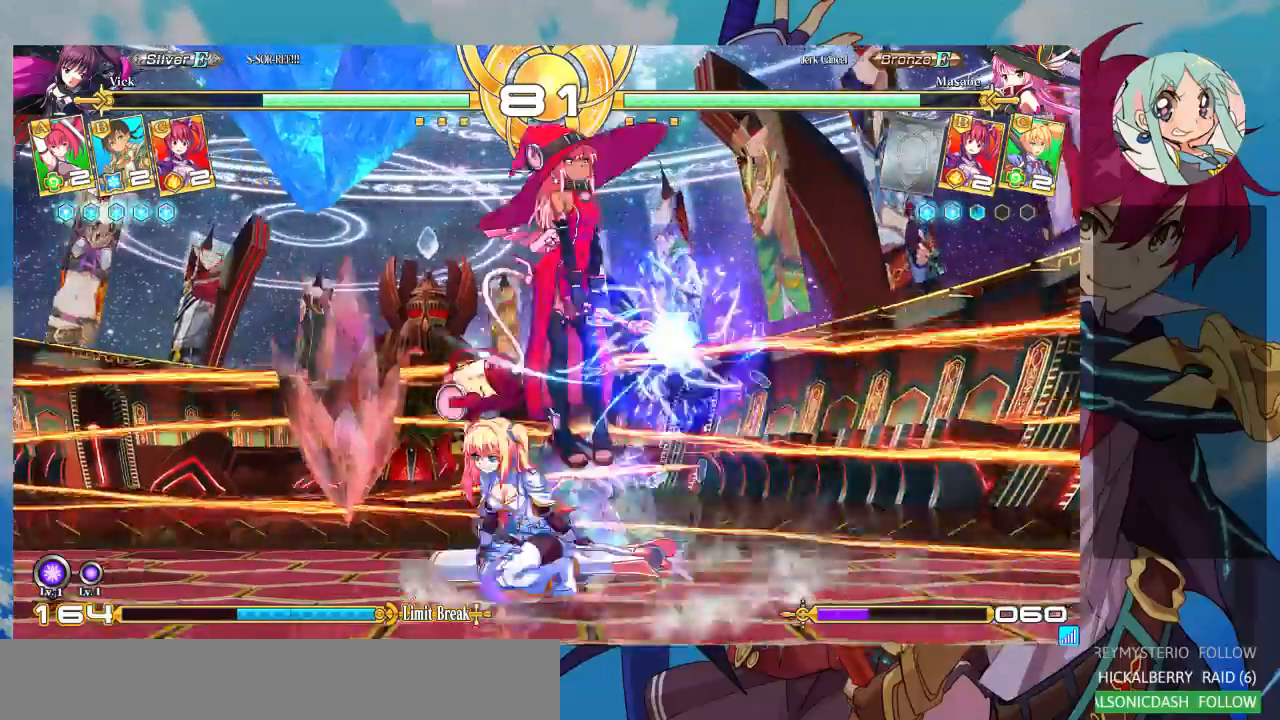
{"buttons": [], "left_stick": "up-right", "events": [[33, "left_stick", "down"], [133, "SQUARE", "down"], [133, "left_stick", "down-right"], [233, "SQUARE", "up"], [467, "left_stick", "up-right"]]}
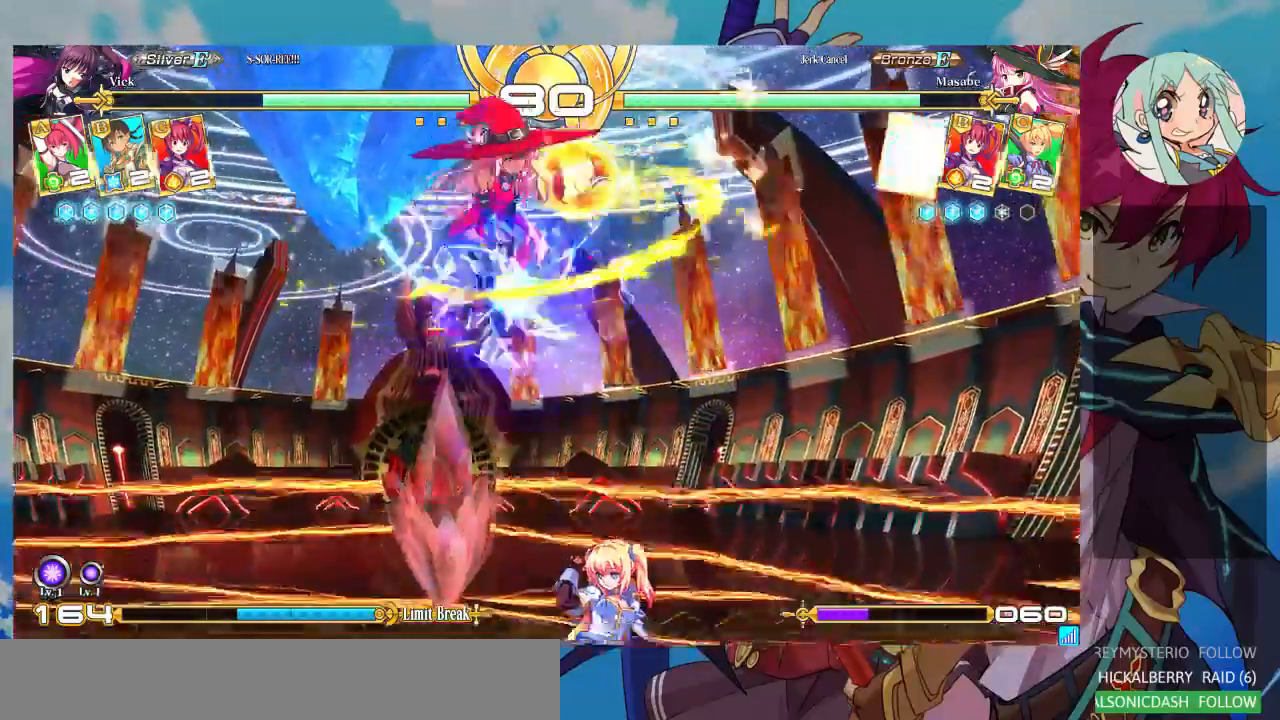
{"buttons": [], "left_stick": "left"}
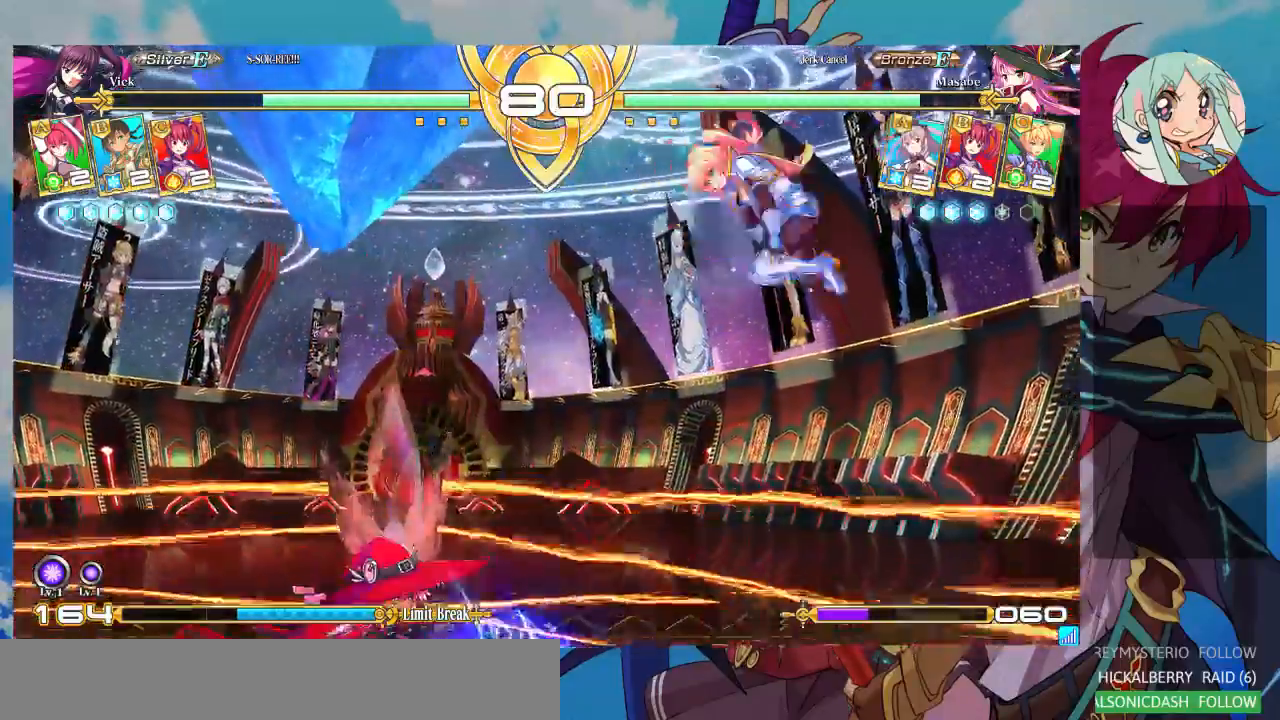
{"buttons": [], "left_stick": "center", "events": [[267, "R1", "down"], [267, "left_stick", "center"], [467, "R1", "up"]]}
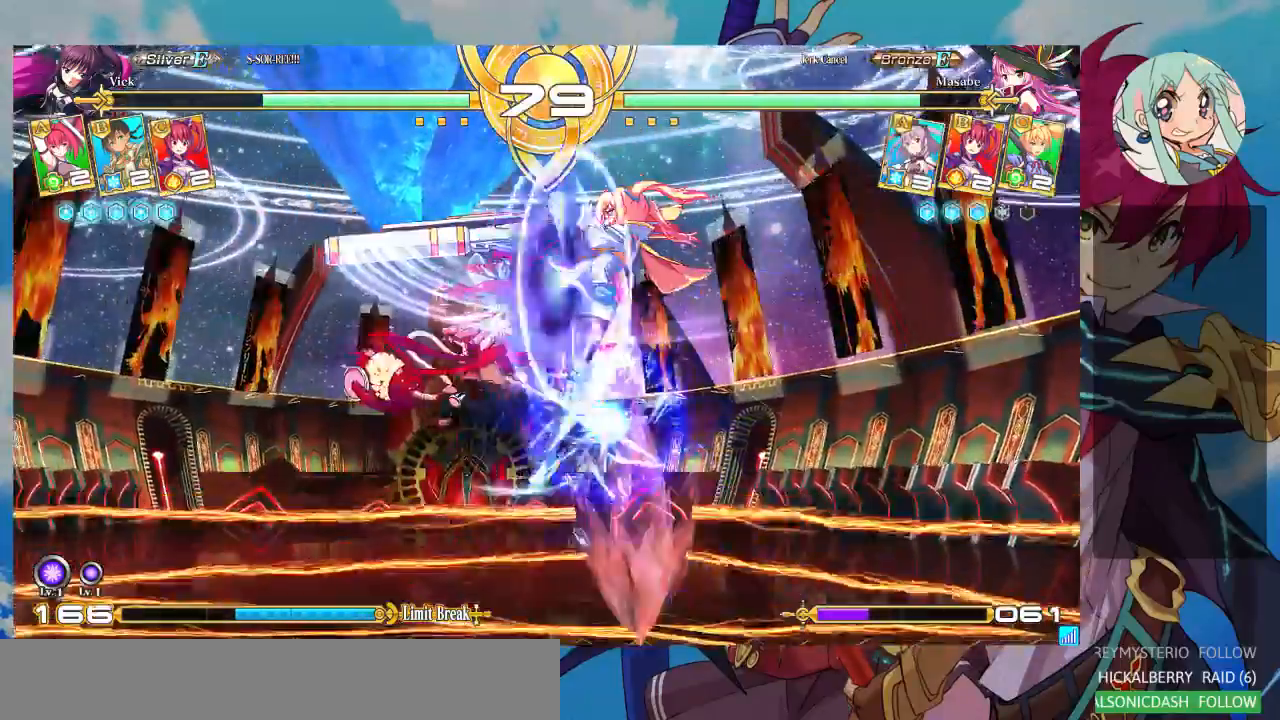
{"buttons": ["SQUARE"], "left_stick": "down-right", "events": [[333, "left_stick", "left"], [433, "left_stick", "down-right"], [467, "SQUARE", "down"]]}
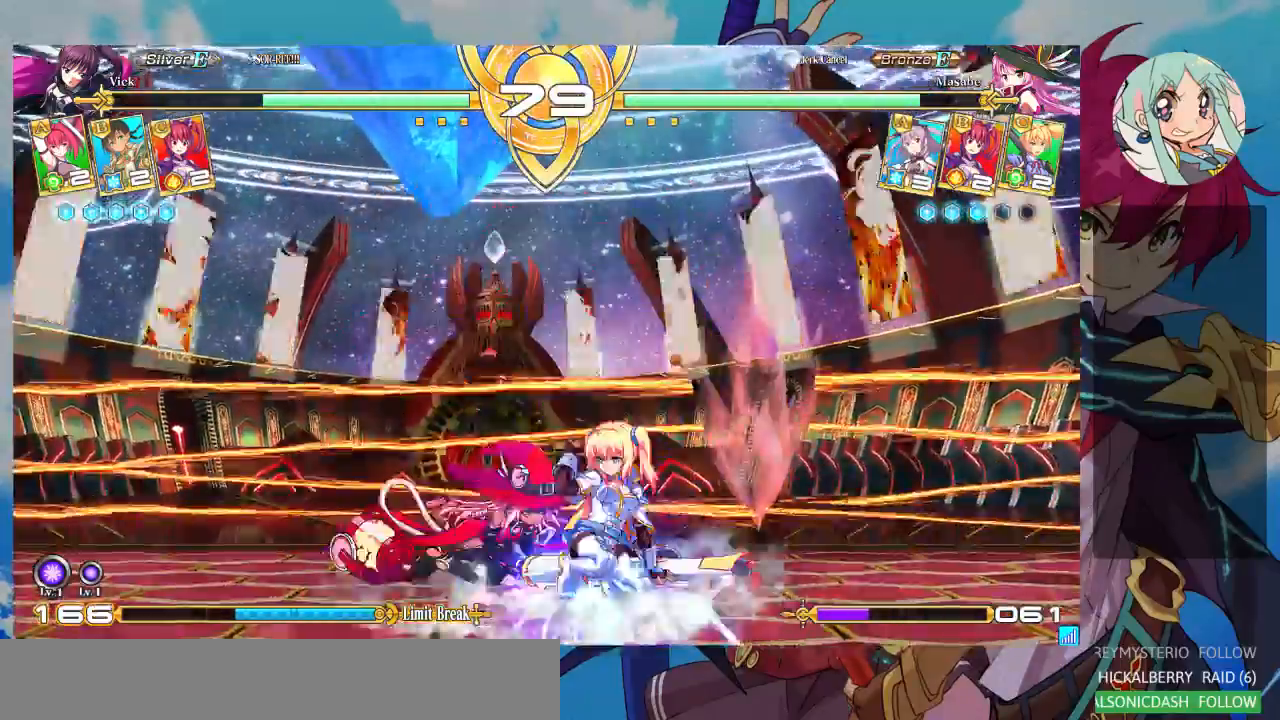
{"buttons": ["R1"], "left_stick": "center", "events": [[100, "SQUARE", "up"], [167, "TRIANGLE", "down"], [300, "TRIANGLE", "up"], [333, "left_stick", "center"], [500, "R1", "down"]]}
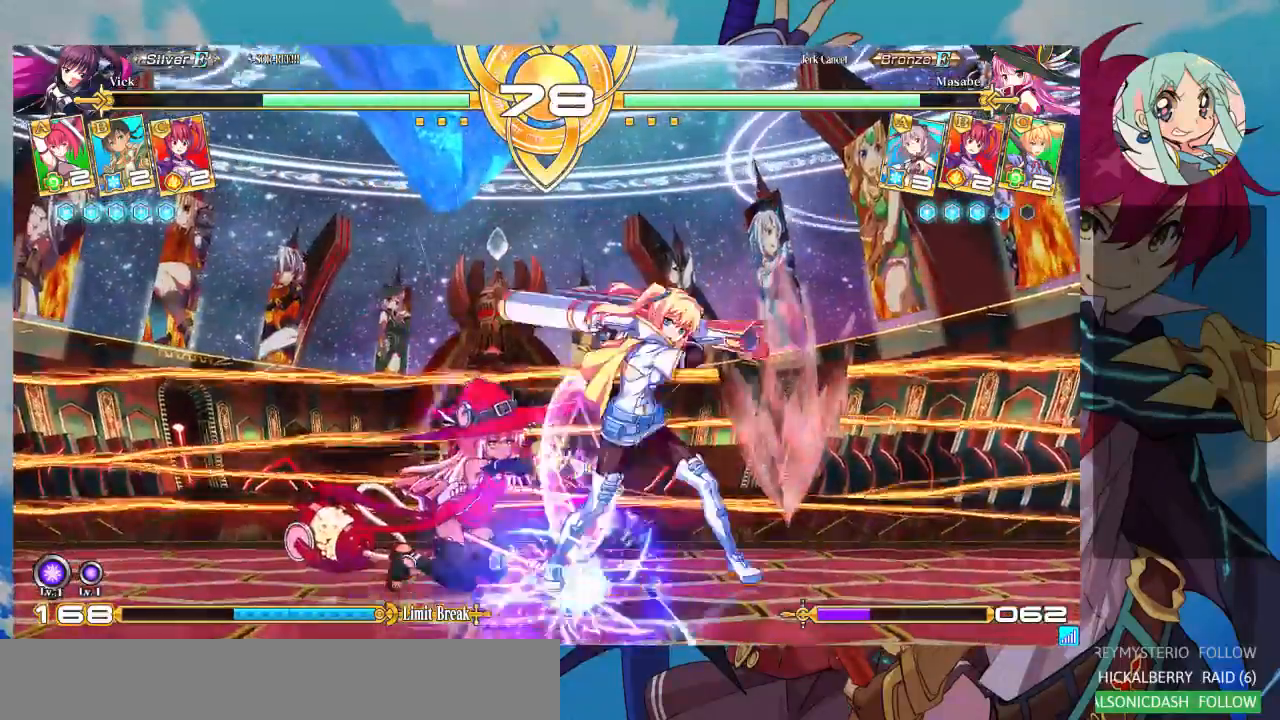
{"buttons": [], "left_stick": "down", "events": [[133, "R1", "up"], [167, "left_stick", "left"], [267, "left_stick", "down-right"], [367, "TRIANGLE", "down"], [367, "left_stick", "center"], [433, "TRIANGLE", "up"], [467, "left_stick", "down"]]}
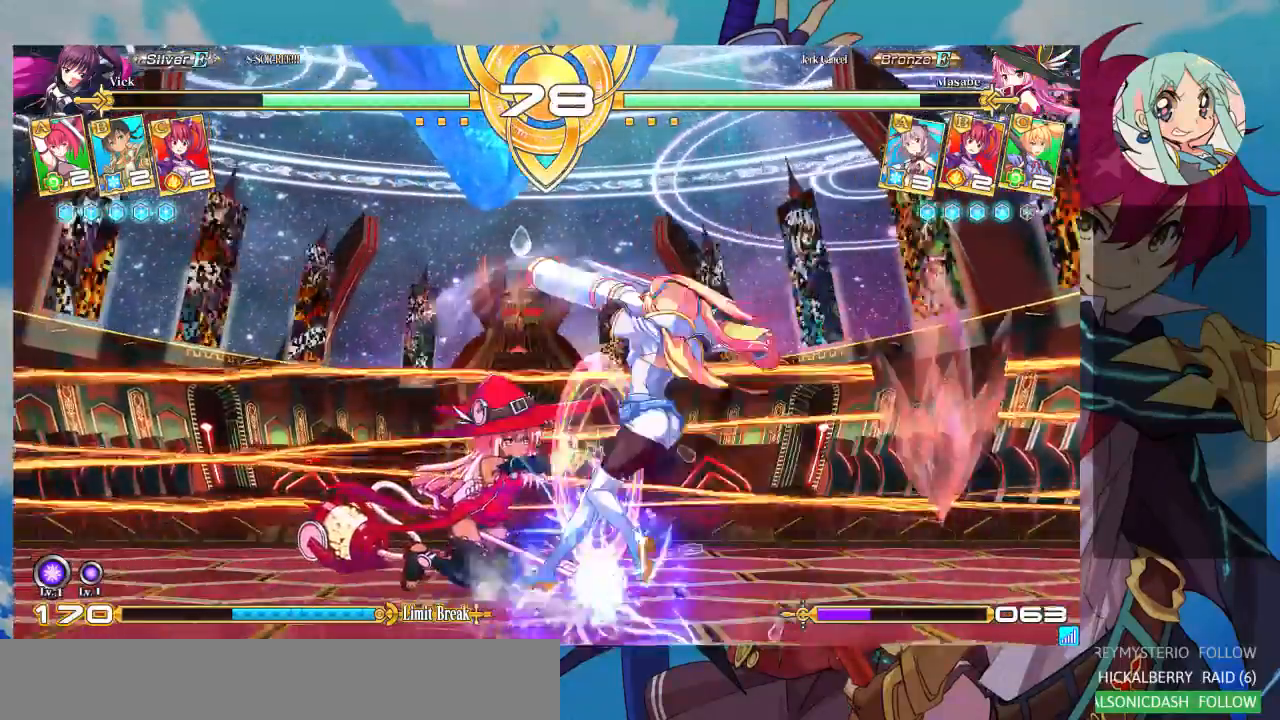
{"buttons": [], "left_stick": "down-right", "events": [[67, "CROSS", "down"], [67, "left_stick", "right"], [133, "CROSS", "up"], [133, "left_stick", "center"], [200, "CROSS", "down"], [300, "CROSS", "up"], [333, "CROSS", "down"], [400, "CROSS", "up"], [433, "left_stick", "down-right"]]}
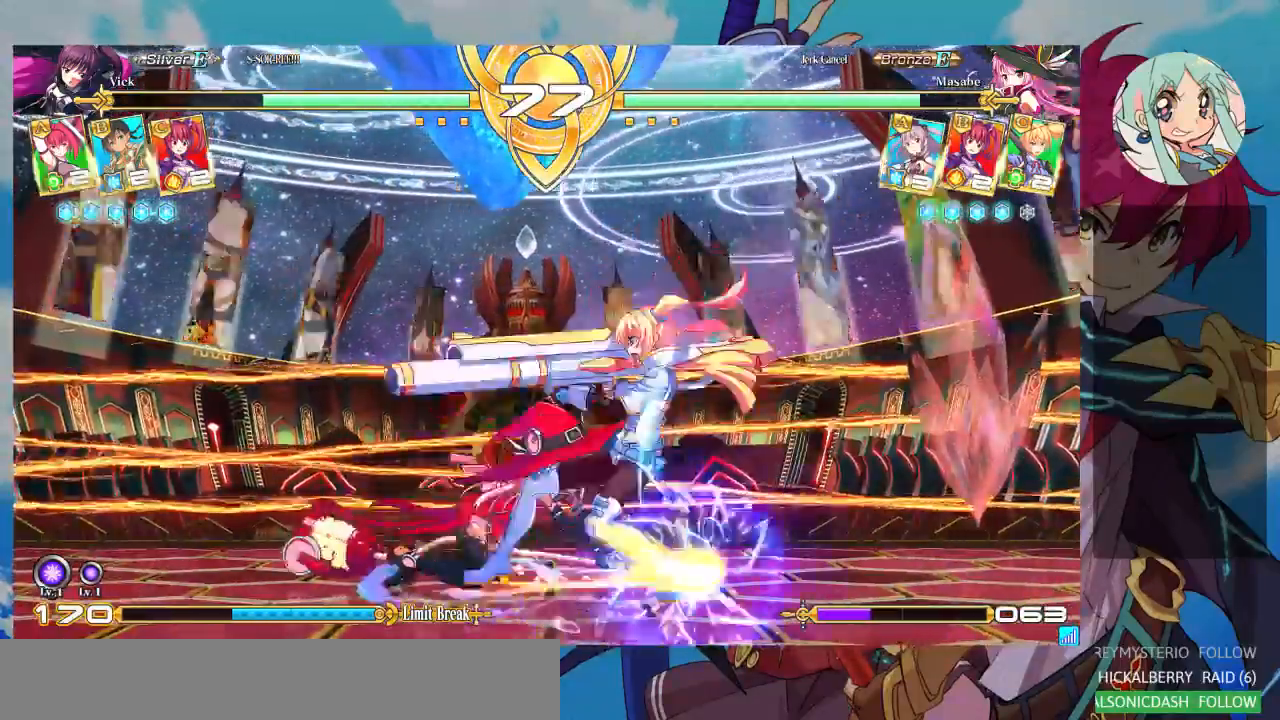
{"buttons": [], "left_stick": "down-right", "events": [[133, "SQUARE", "down"], [233, "SQUARE", "up"]]}